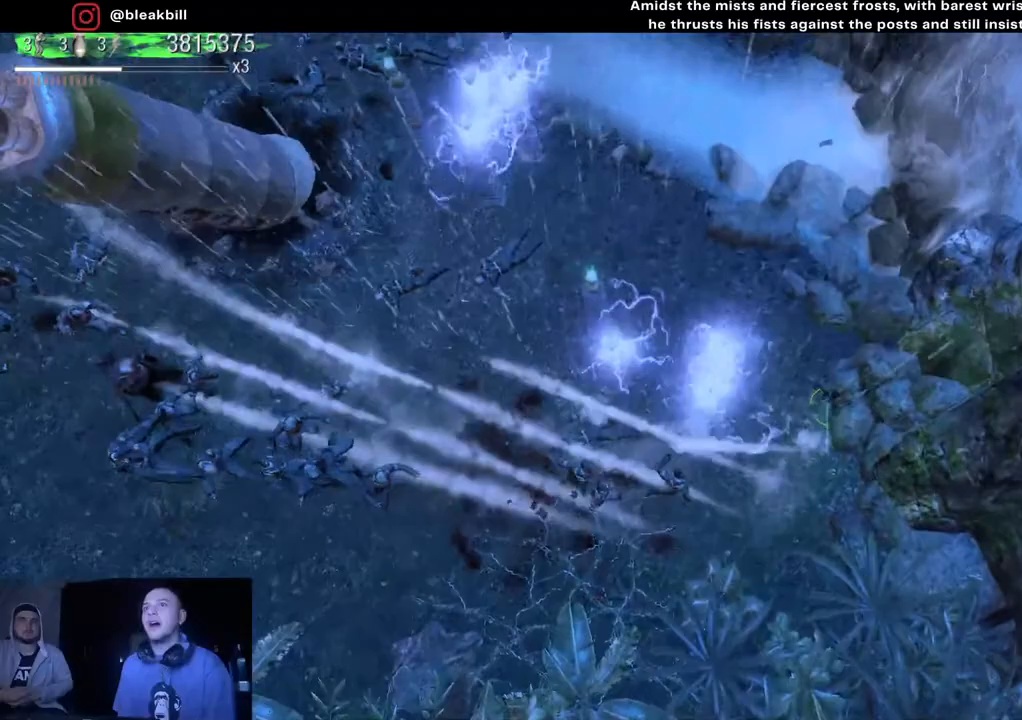
Gameplay with a controller (PlayStation layout); each line is a JSON object with the inputs held at the frame after it. "events" lists button and stick changes between this image and that frame as [ms after this image, input, new state], when the widget could be followed in between.
{"buttons": [], "left_stick": "up-left", "right_stick": "down-left", "events": [[200, "left_stick", "up-left"]]}
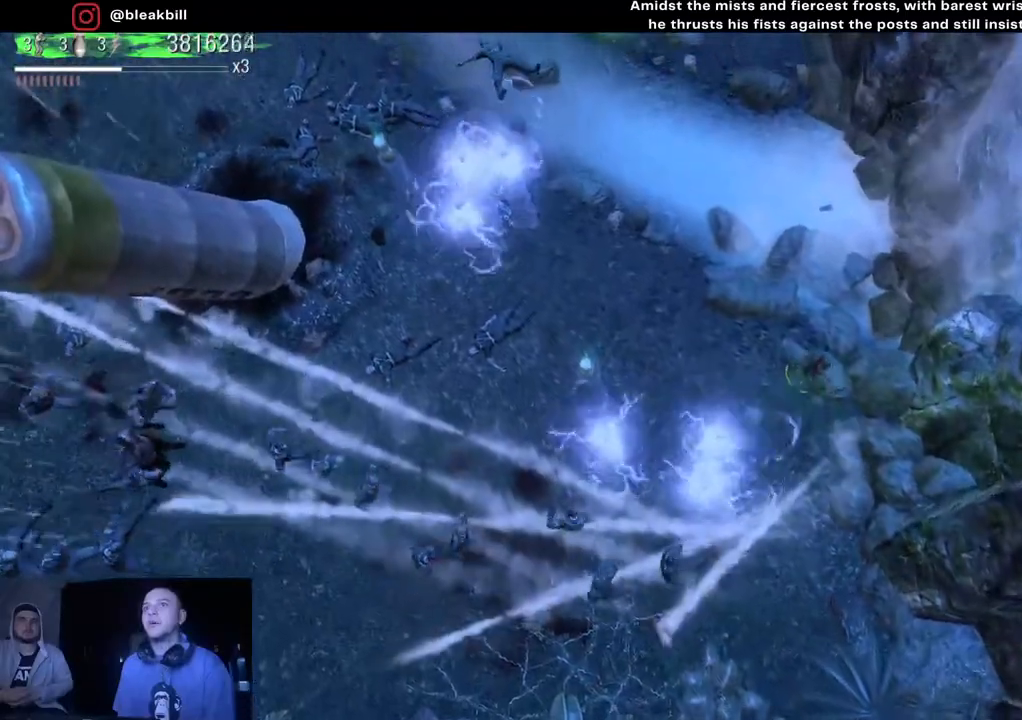
{"buttons": [], "left_stick": "up-left", "right_stick": "down-left", "events": []}
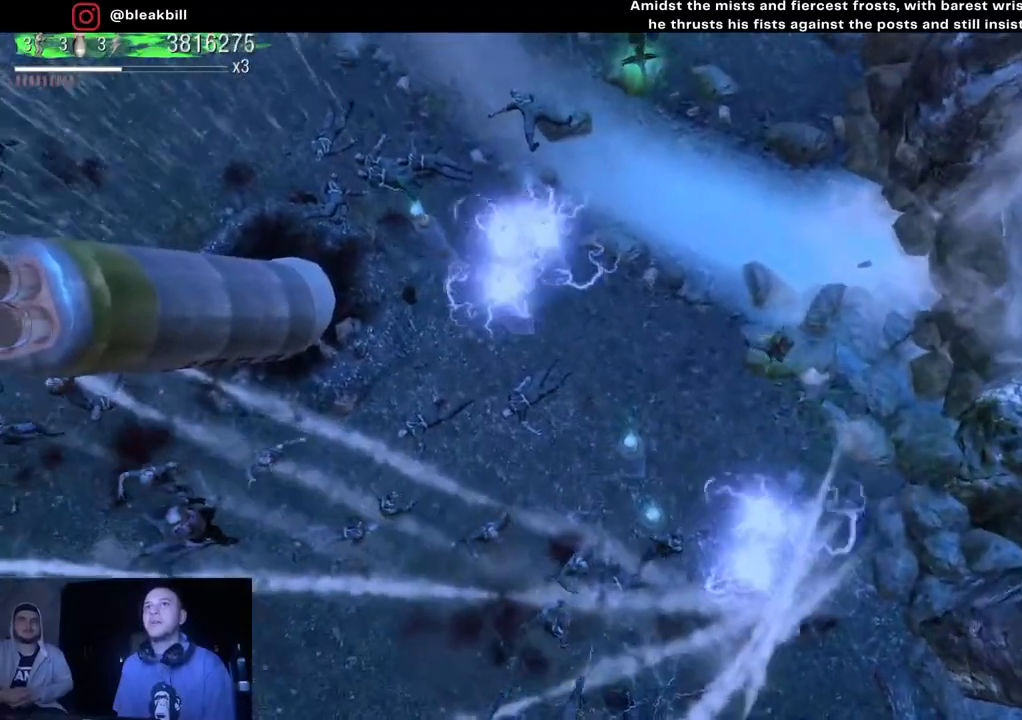
{"buttons": [], "left_stick": "up-left", "right_stick": "down-left", "events": []}
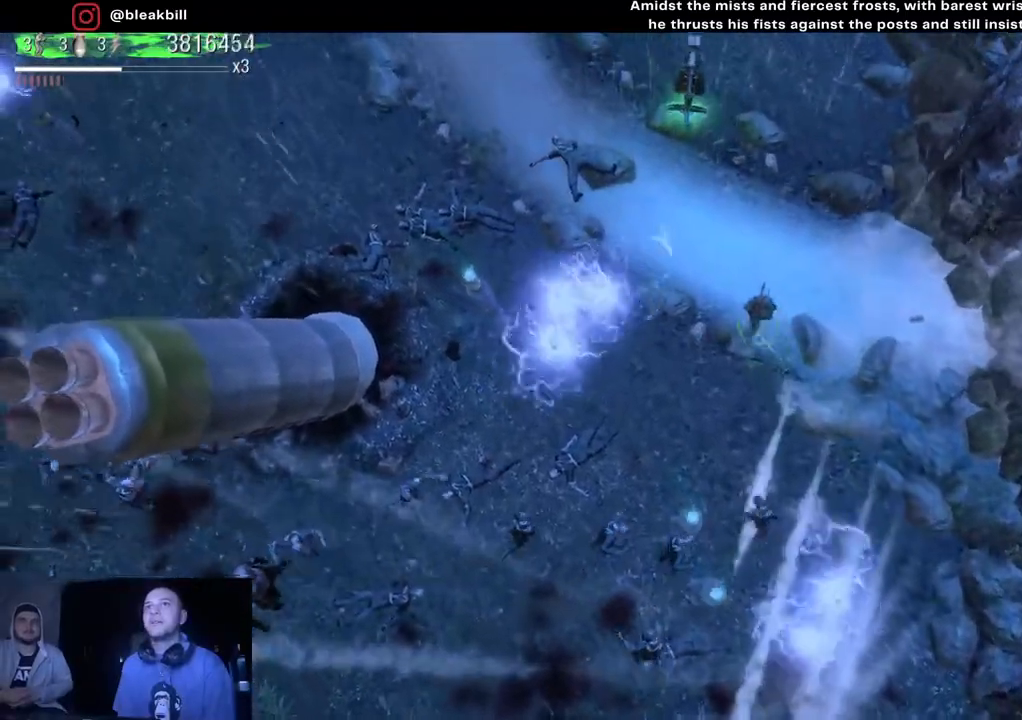
{"buttons": [], "left_stick": "up", "right_stick": "down", "events": [[133, "right_stick", "down"], [267, "left_stick", "up"]]}
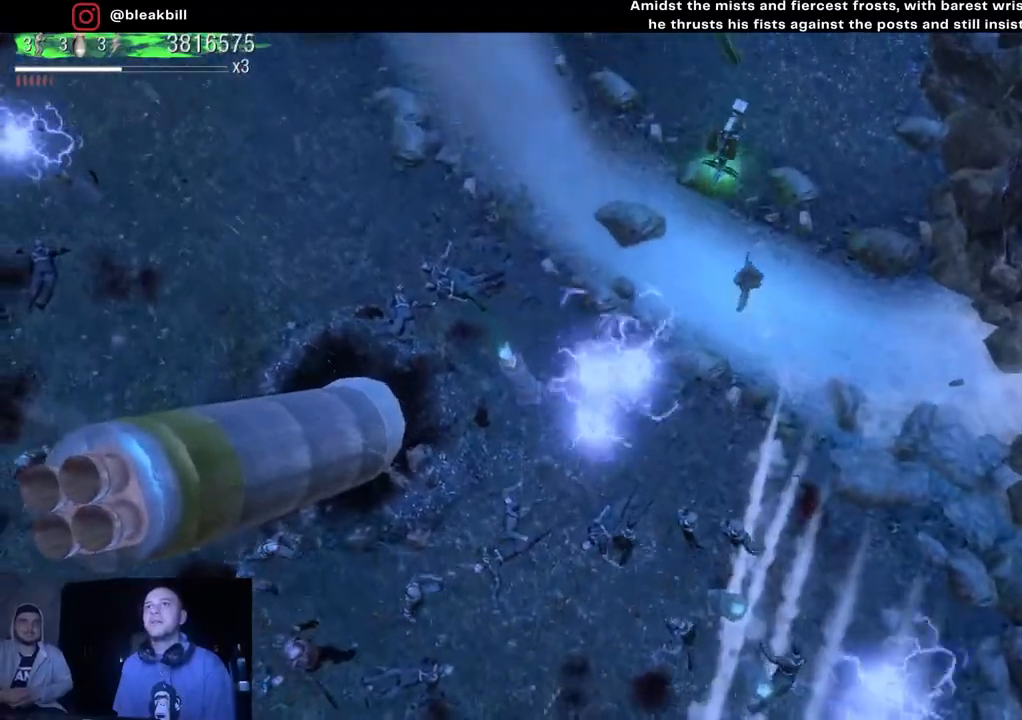
{"buttons": [], "left_stick": "up-left", "right_stick": "down", "events": [[283, "left_stick", "up-left"]]}
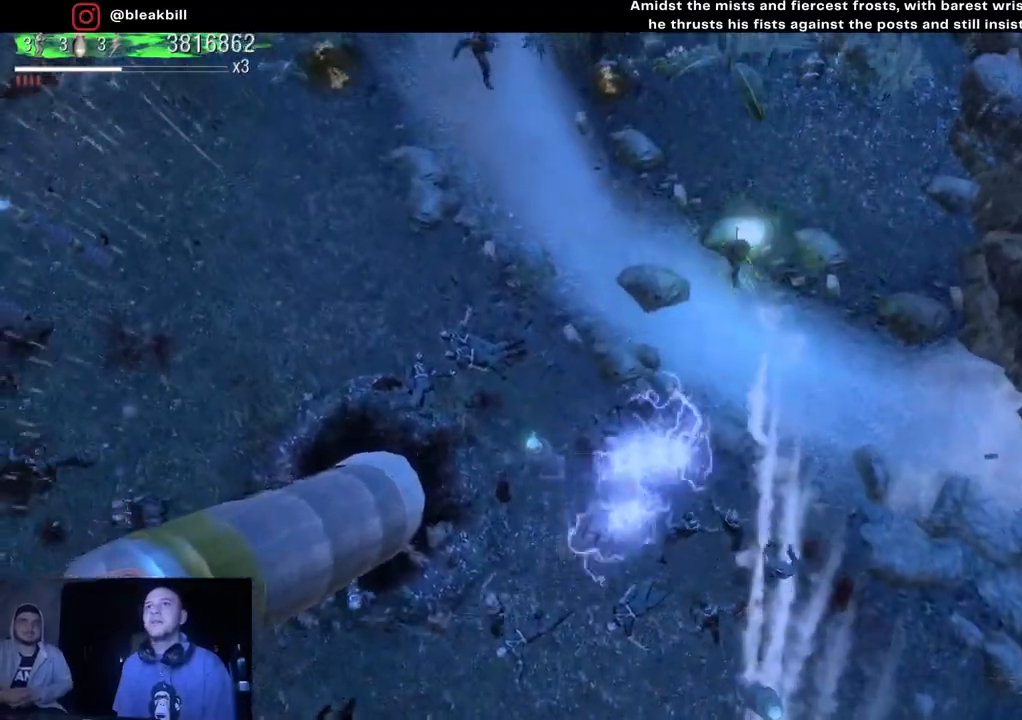
{"buttons": [], "left_stick": "down-left", "right_stick": "down", "events": [[200, "left_stick", "left"], [333, "left_stick", "down-left"]]}
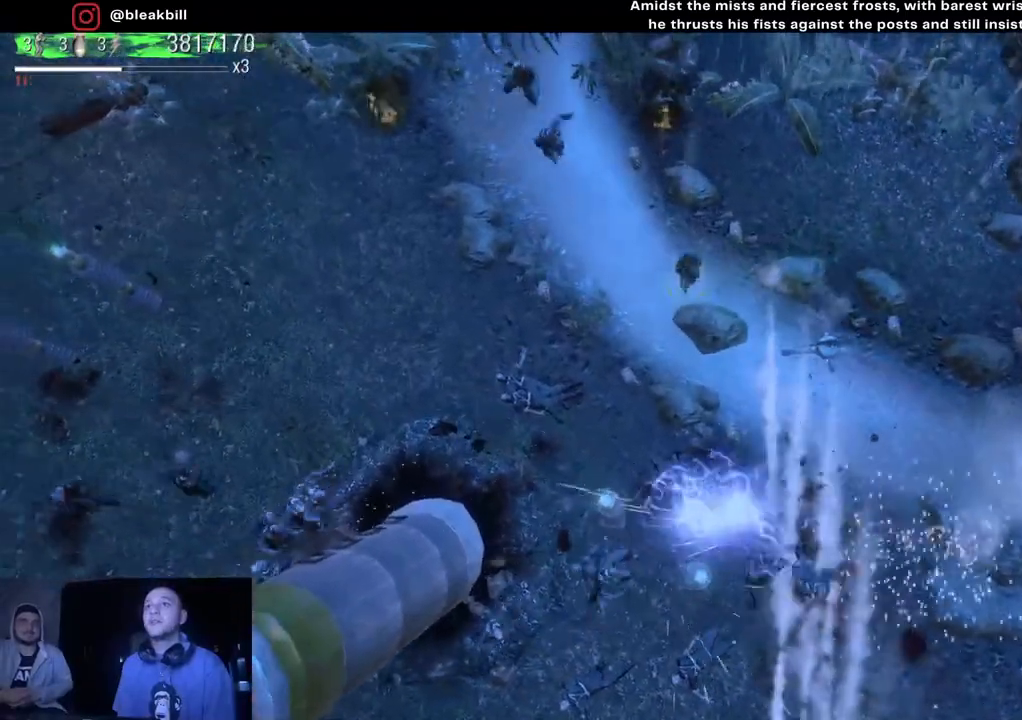
{"buttons": [], "left_stick": "up-right", "right_stick": "down-left", "events": [[283, "left_stick", "down-right"], [350, "right_stick", "down-left"], [450, "left_stick", "up-right"]]}
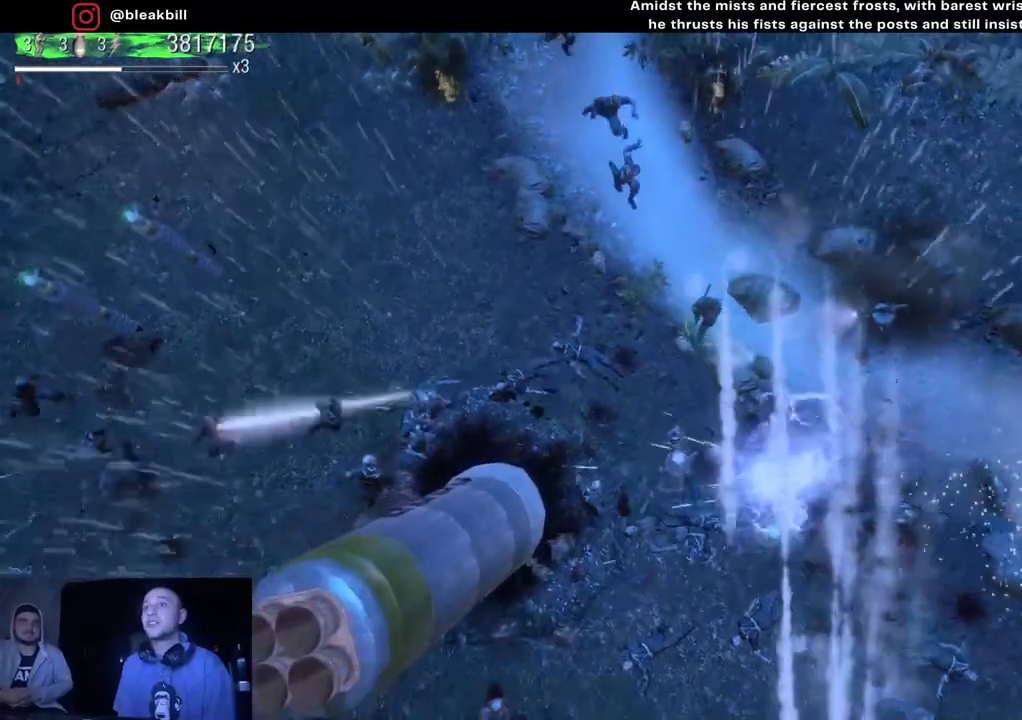
{"buttons": [], "left_stick": "down-right", "right_stick": "down-left", "events": [[367, "left_stick", "right"], [483, "left_stick", "down-right"]]}
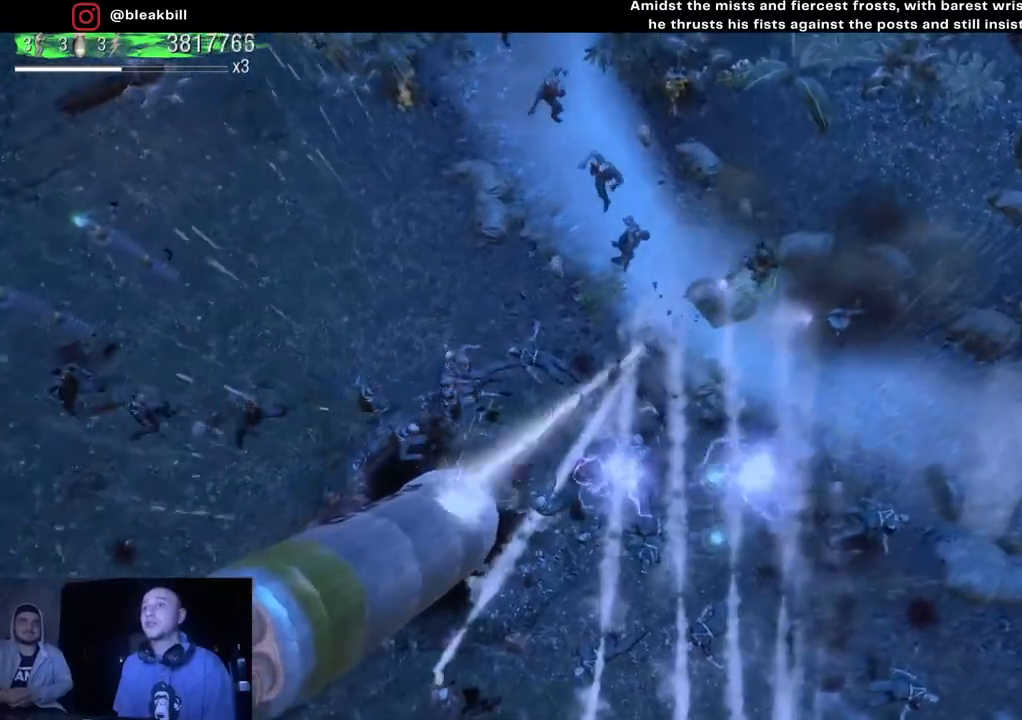
{"buttons": [], "left_stick": "down-right", "right_stick": "down-left", "events": []}
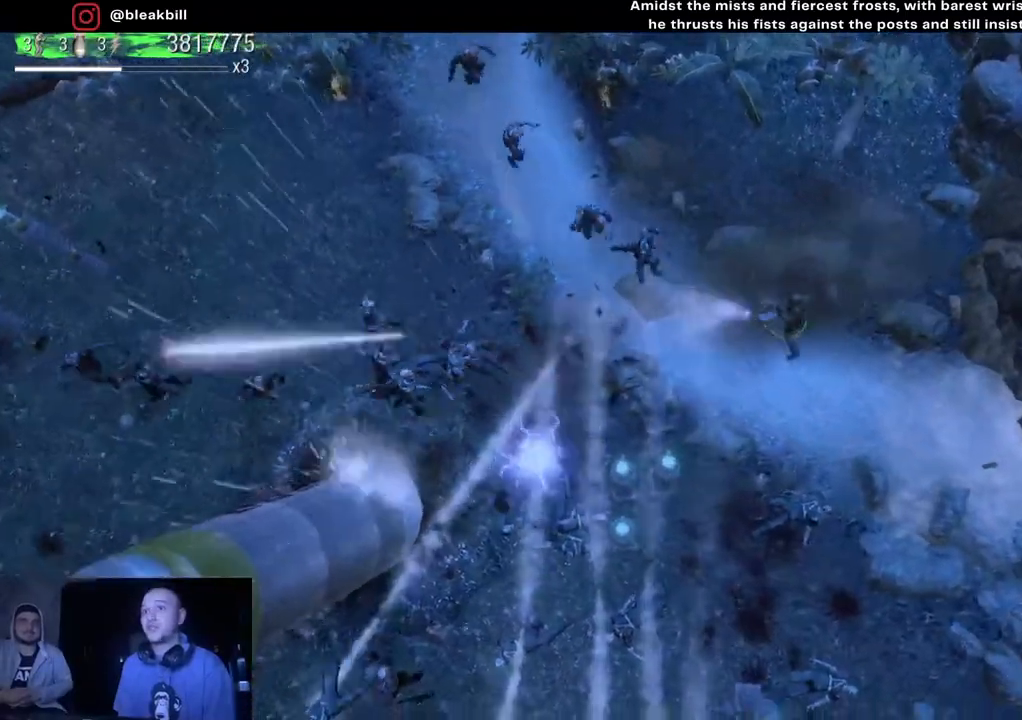
{"buttons": [], "left_stick": "down", "right_stick": "up-left", "events": [[17, "right_stick", "left"], [50, "left_stick", "down"], [400, "right_stick", "up-left"]]}
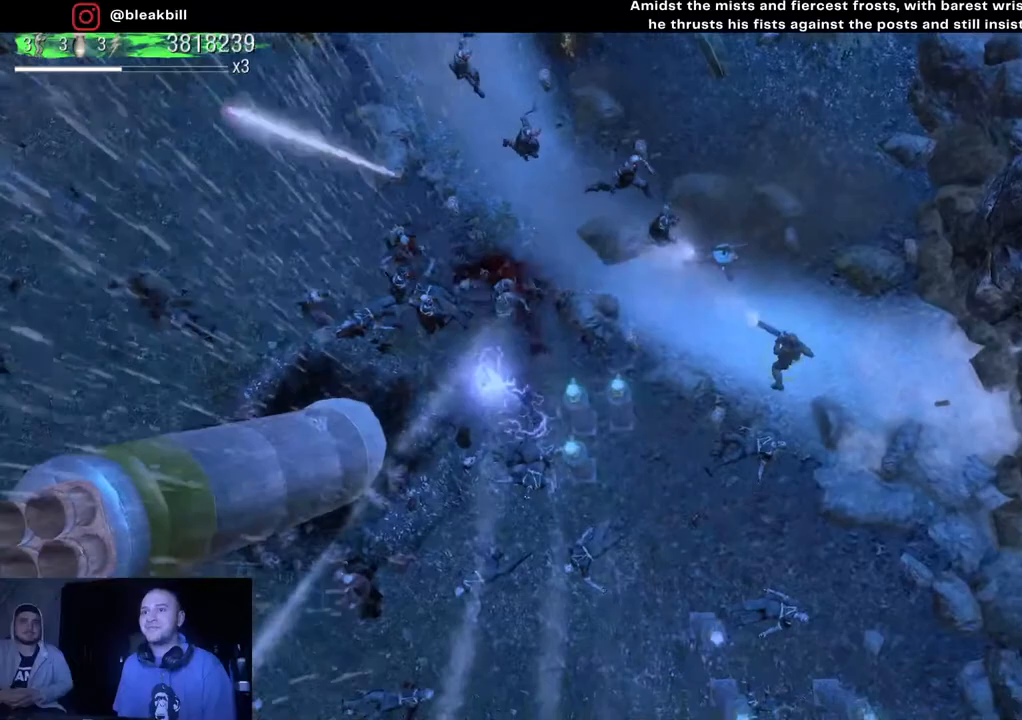
{"buttons": [], "left_stick": "down", "right_stick": "up-left", "events": []}
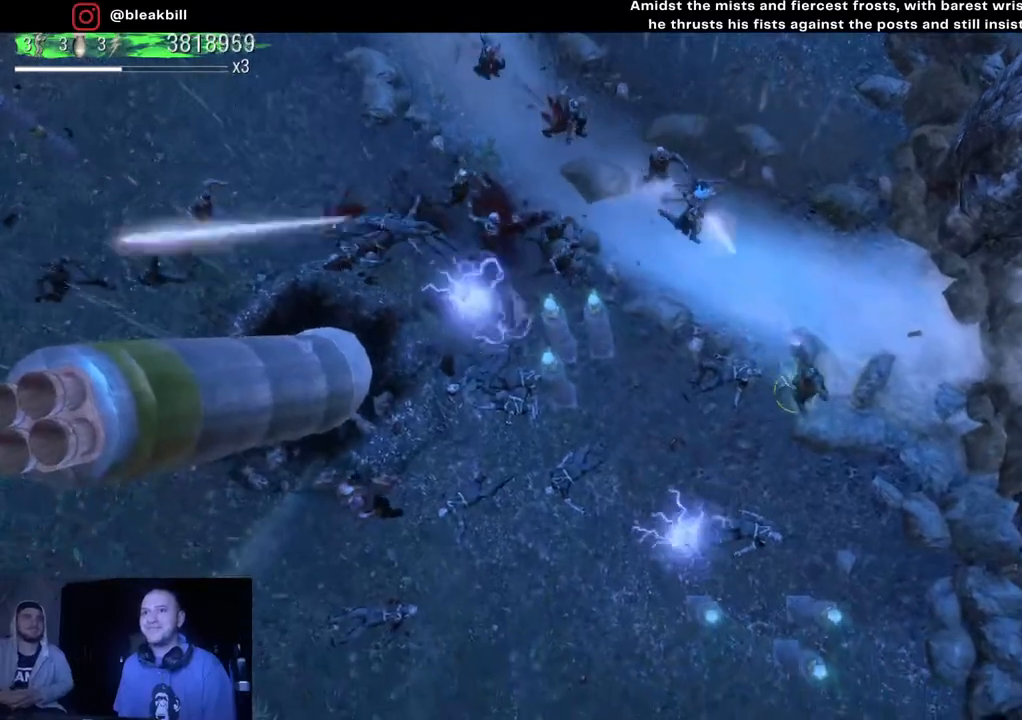
{"buttons": [], "left_stick": "down", "right_stick": "up-left", "events": [[83, "left_stick", "down-right"], [383, "left_stick", "down"]]}
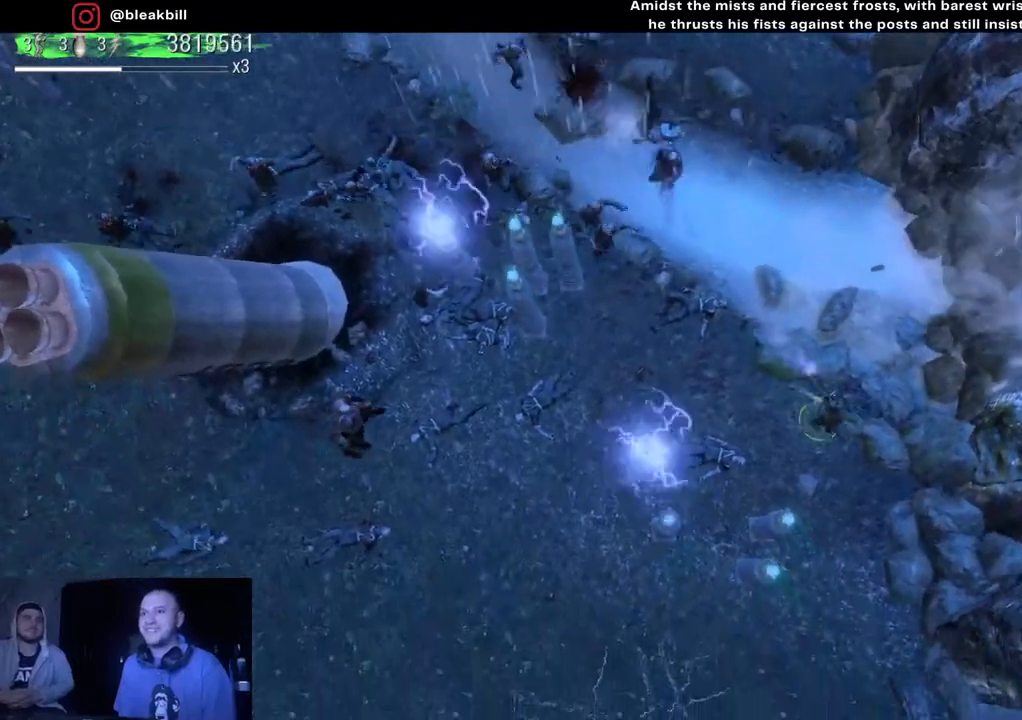
{"buttons": [], "left_stick": "down", "right_stick": "up-left", "events": []}
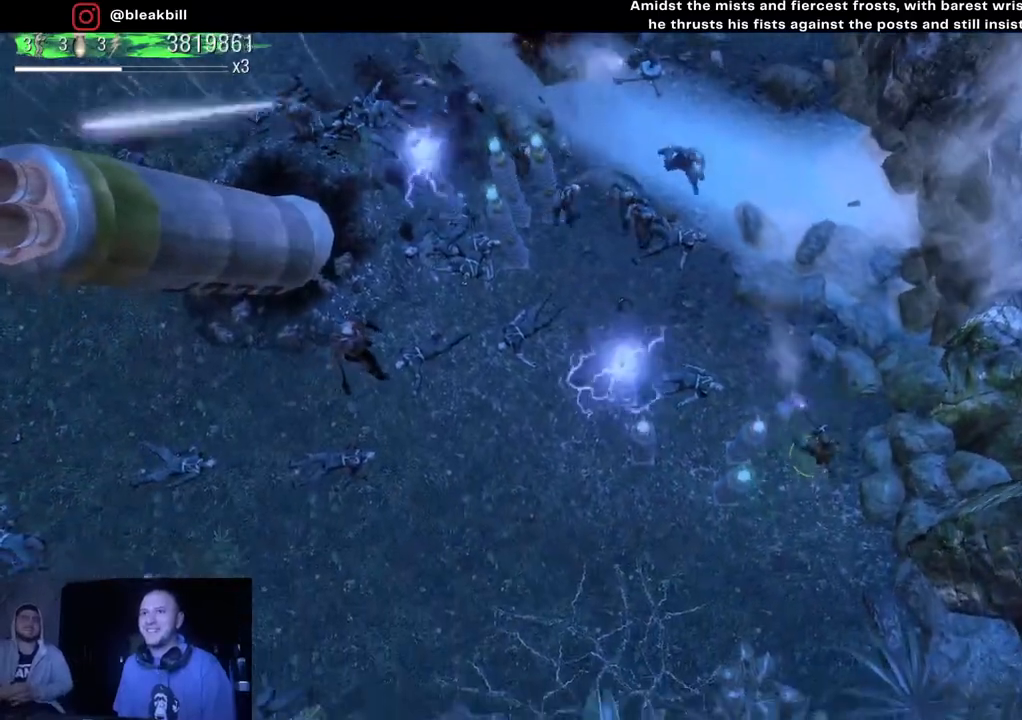
{"buttons": [], "left_stick": "left", "right_stick": "up-left", "events": [[383, "left_stick", "left"]]}
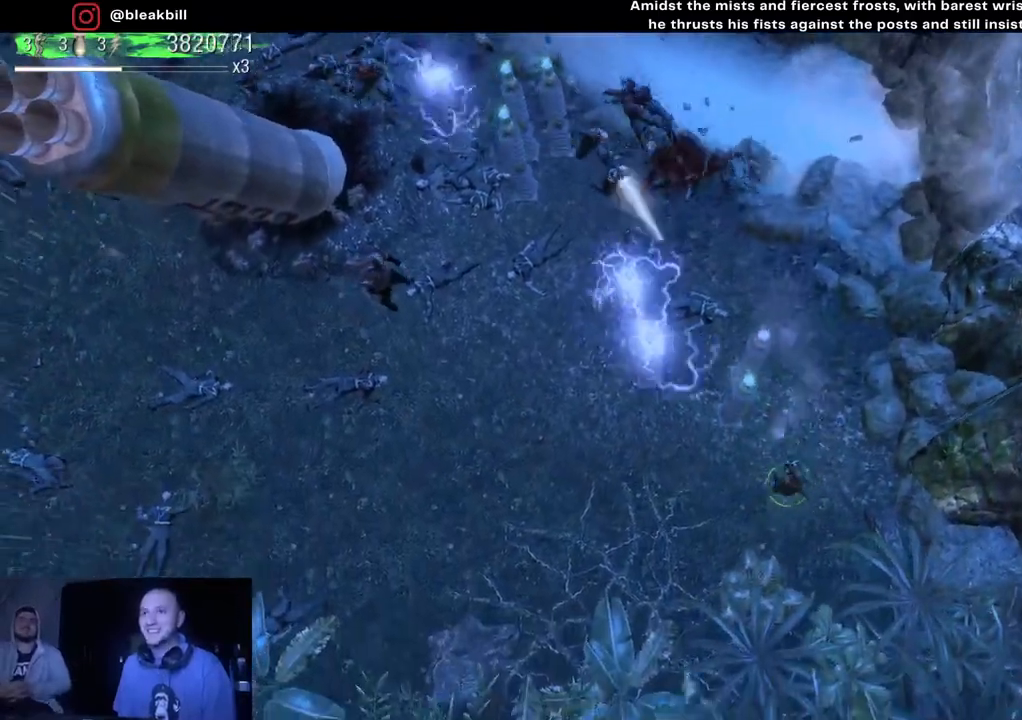
{"buttons": [], "left_stick": "down", "right_stick": "up", "events": [[317, "right_stick", "up"], [400, "left_stick", "down"]]}
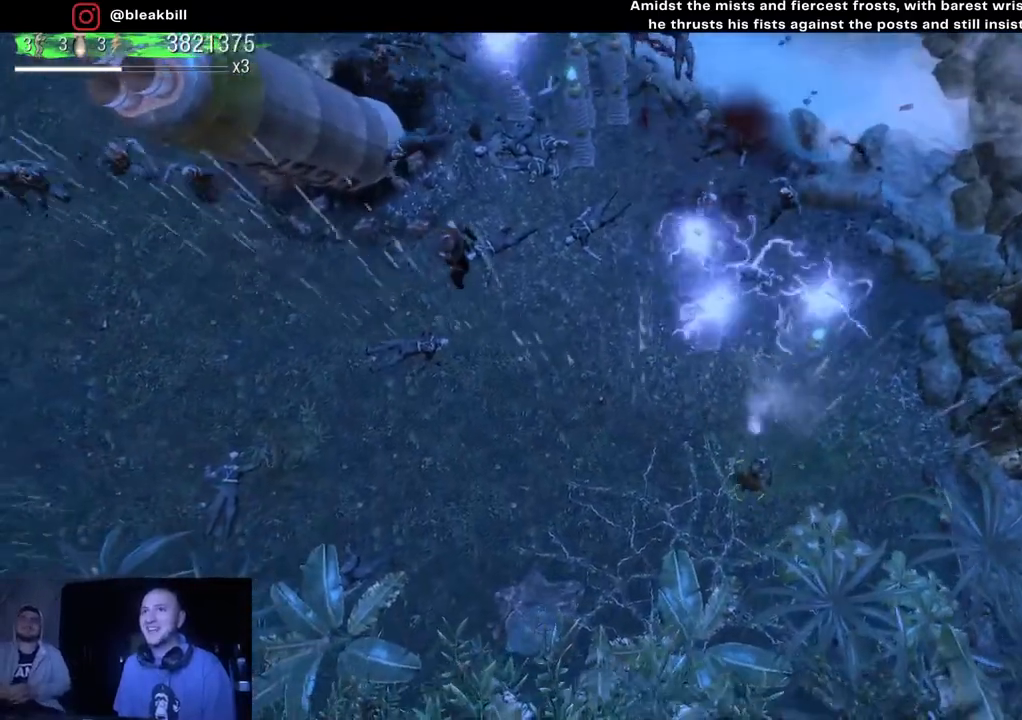
{"buttons": [], "left_stick": "left", "right_stick": "up-left", "events": [[50, "left_stick", "right"], [100, "left_stick", "up-right"], [183, "right_stick", "up-left"], [300, "left_stick", "center"], [450, "left_stick", "left"]]}
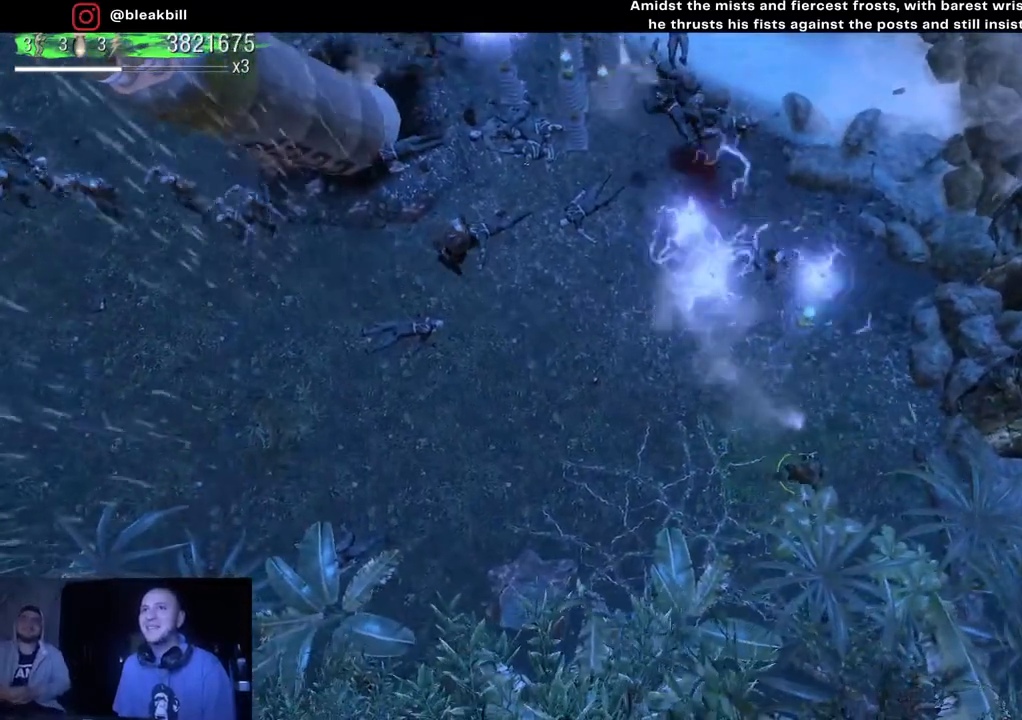
{"buttons": [], "left_stick": "right", "right_stick": "up-left", "events": [[83, "left_stick", "center"], [133, "left_stick", "right"], [333, "left_stick", "center"], [417, "left_stick", "right"]]}
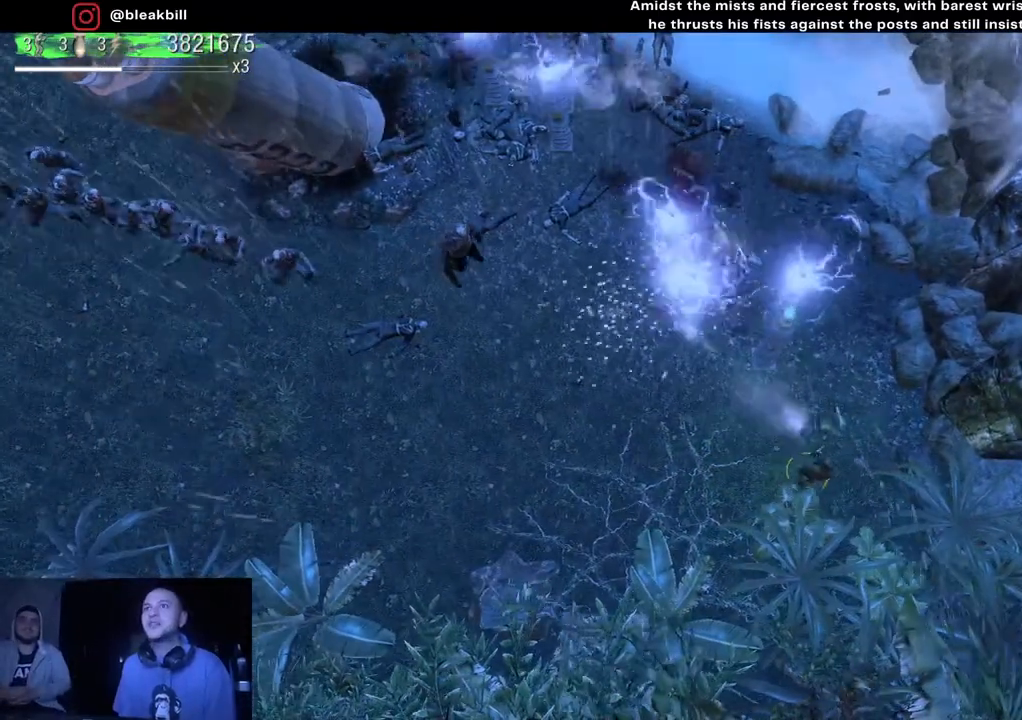
{"buttons": [], "left_stick": "left", "right_stick": "up-left", "events": [[83, "left_stick", "up-right"], [333, "left_stick", "center"], [417, "left_stick", "left"]]}
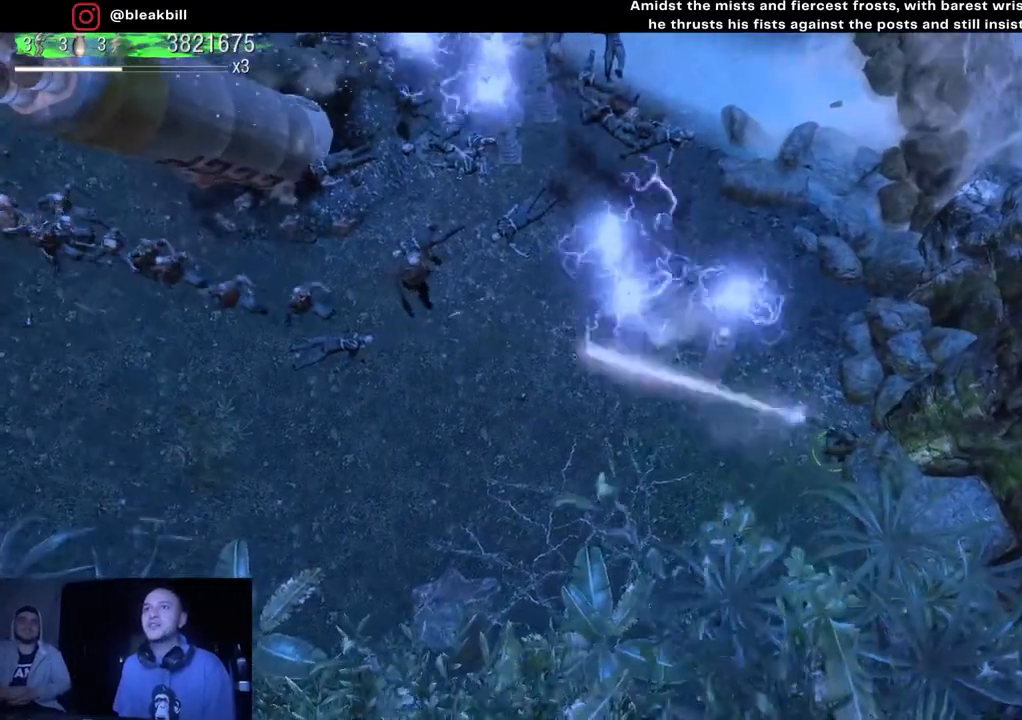
{"buttons": [], "left_stick": "center", "right_stick": "up-left", "events": [[17, "left_stick", "center"], [67, "left_stick", "left"], [283, "left_stick", "center"]]}
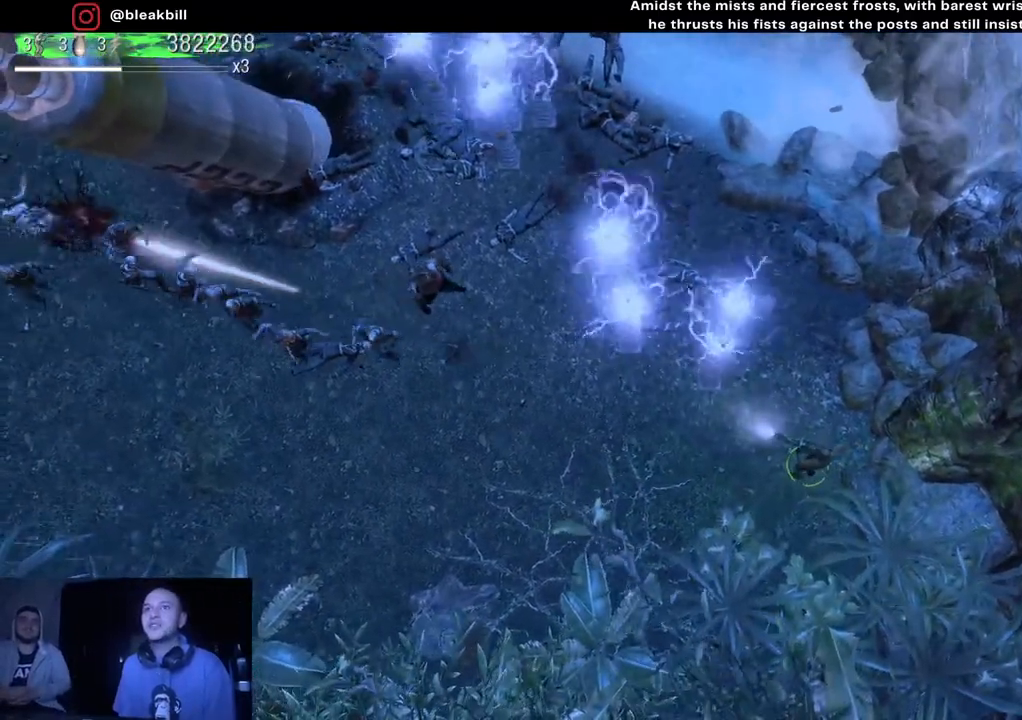
{"buttons": [], "left_stick": "center", "right_stick": "left", "events": [[300, "left_stick", "left"], [400, "right_stick", "left"], [467, "left_stick", "center"]]}
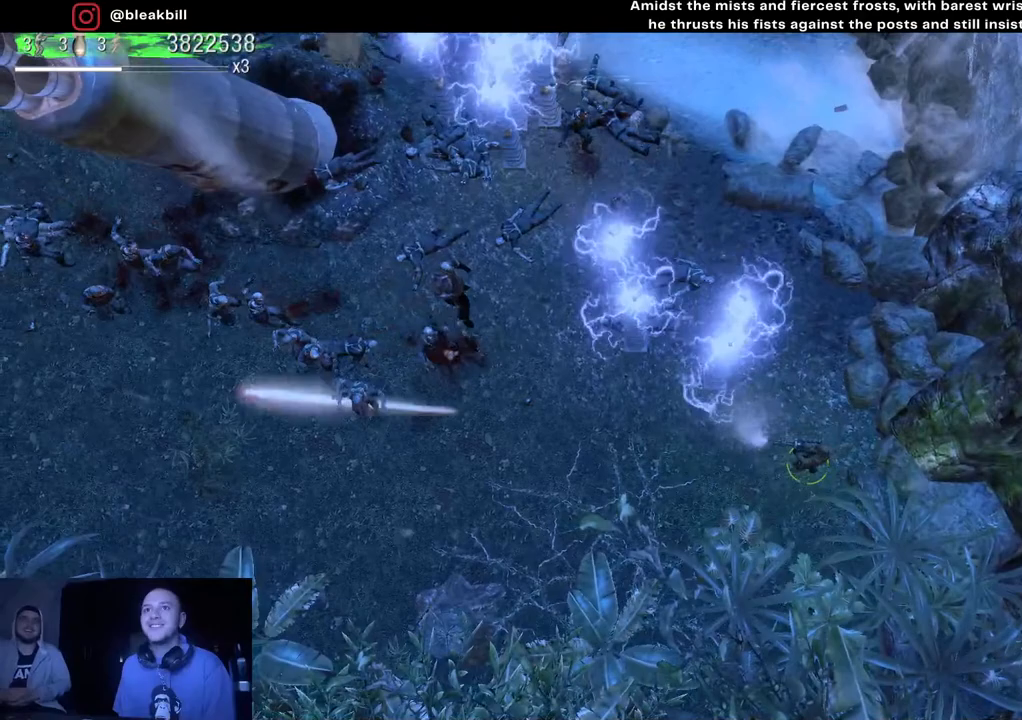
{"buttons": [], "left_stick": "center", "right_stick": "left", "events": []}
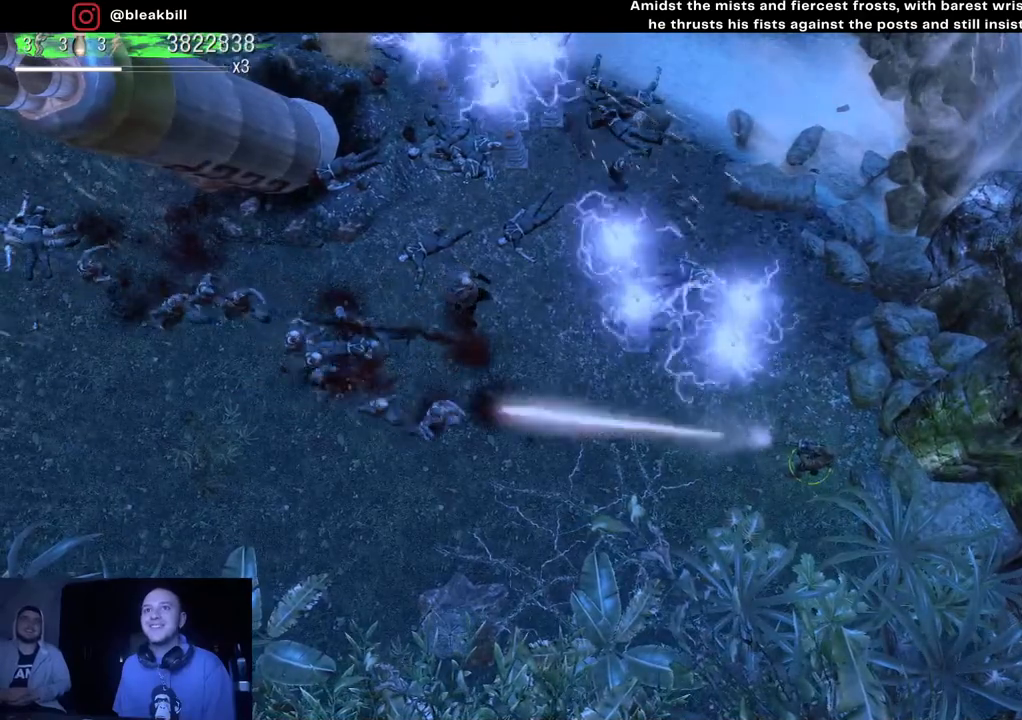
{"buttons": [], "left_stick": "center", "right_stick": "left", "events": []}
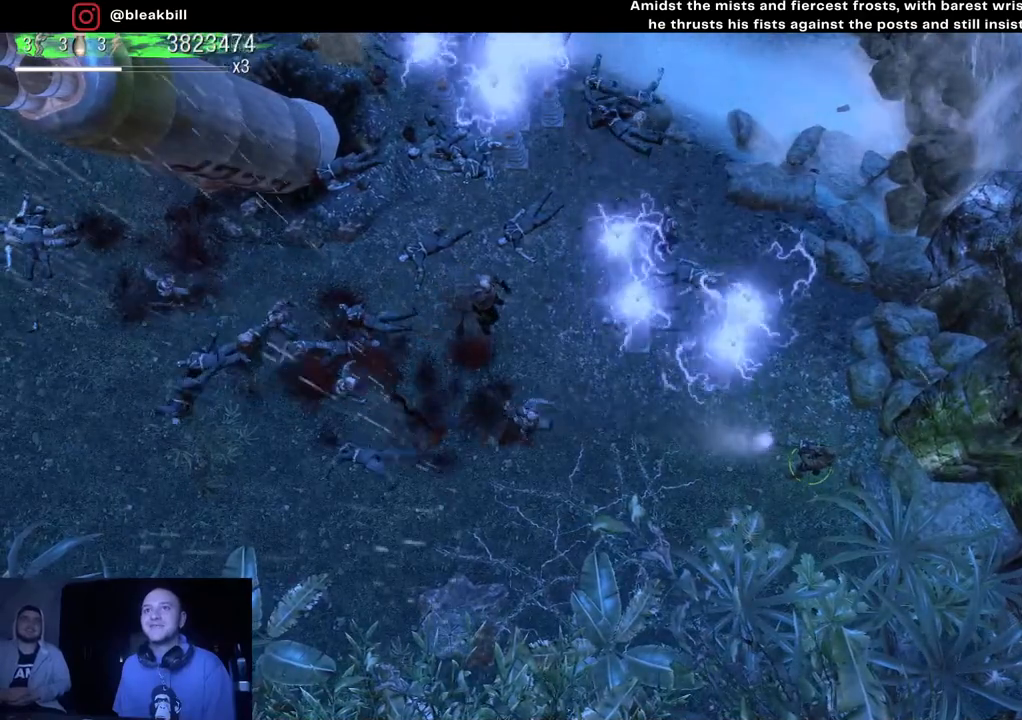
{"buttons": [], "left_stick": "center", "right_stick": "left", "events": []}
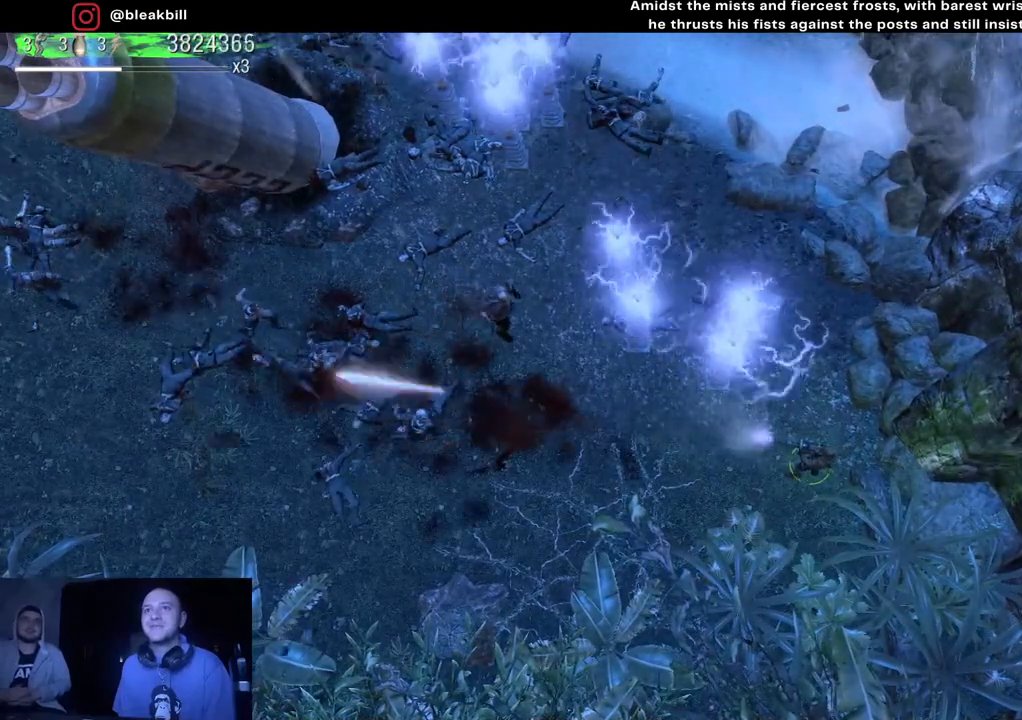
{"buttons": [], "left_stick": "center", "right_stick": "left", "events": []}
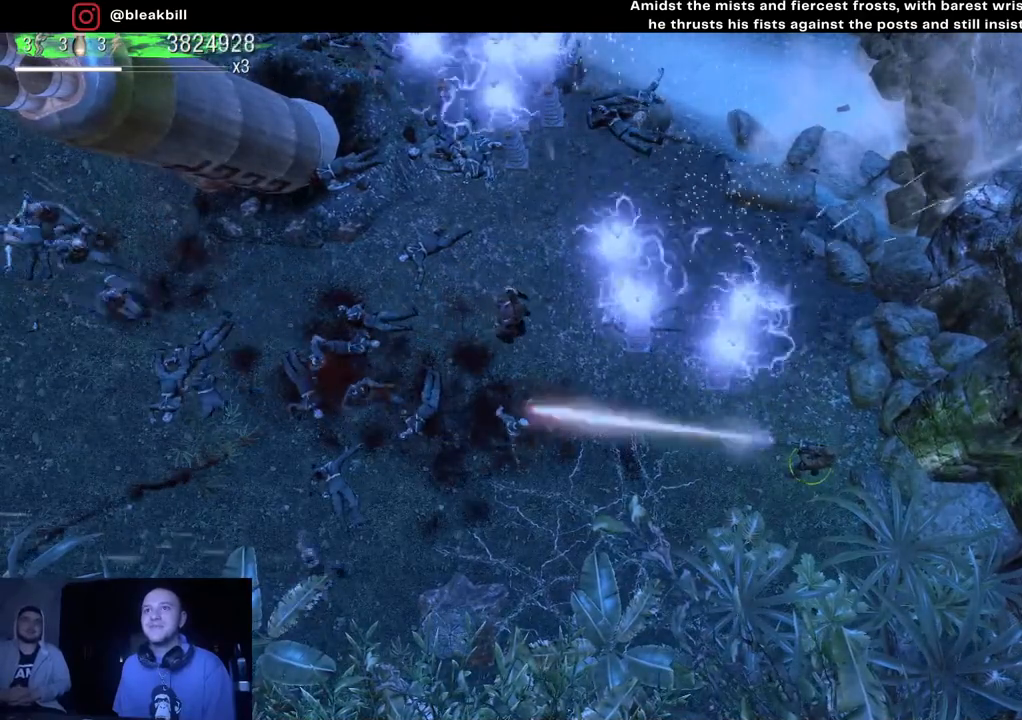
{"buttons": [], "left_stick": "center", "right_stick": "left", "events": []}
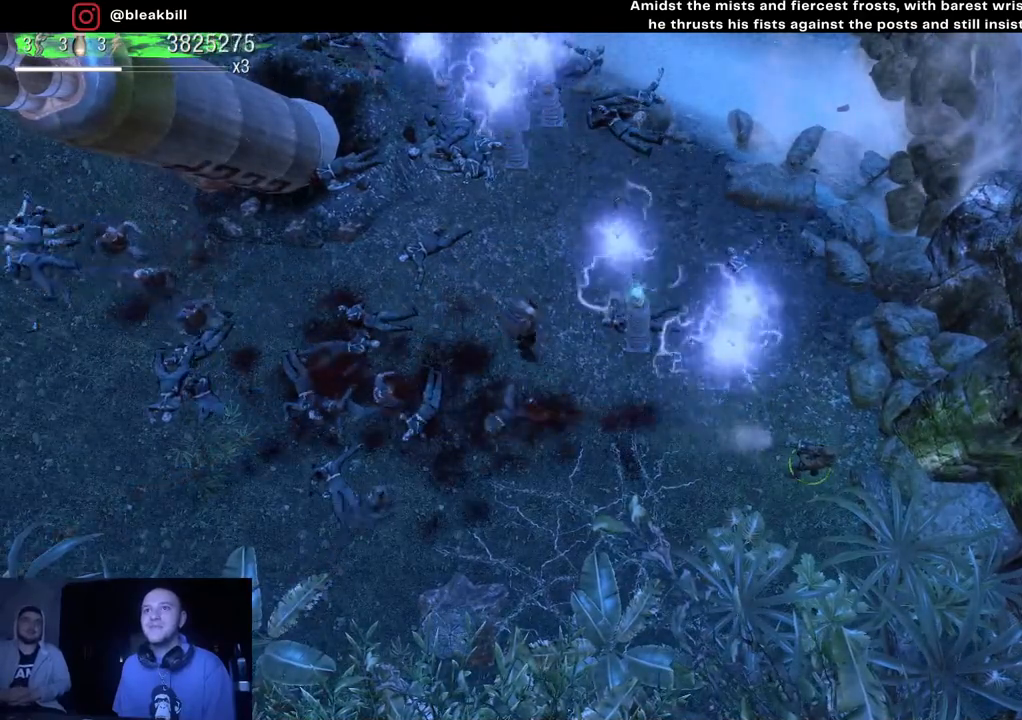
{"buttons": [], "left_stick": "center", "right_stick": "left", "events": []}
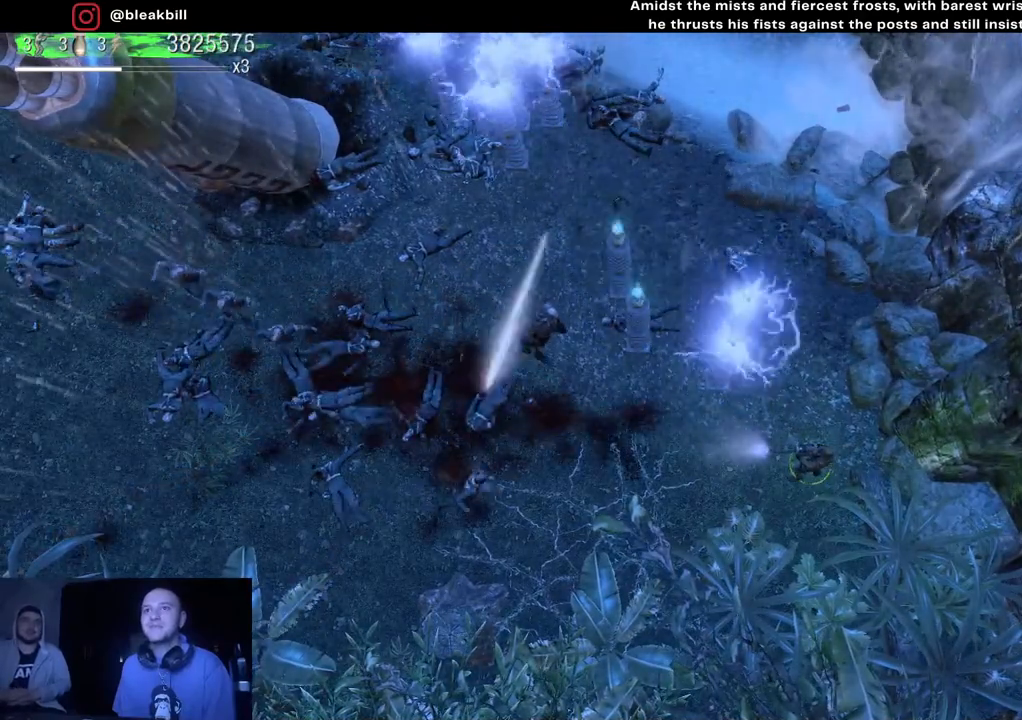
{"buttons": [], "left_stick": "center", "right_stick": "left", "events": []}
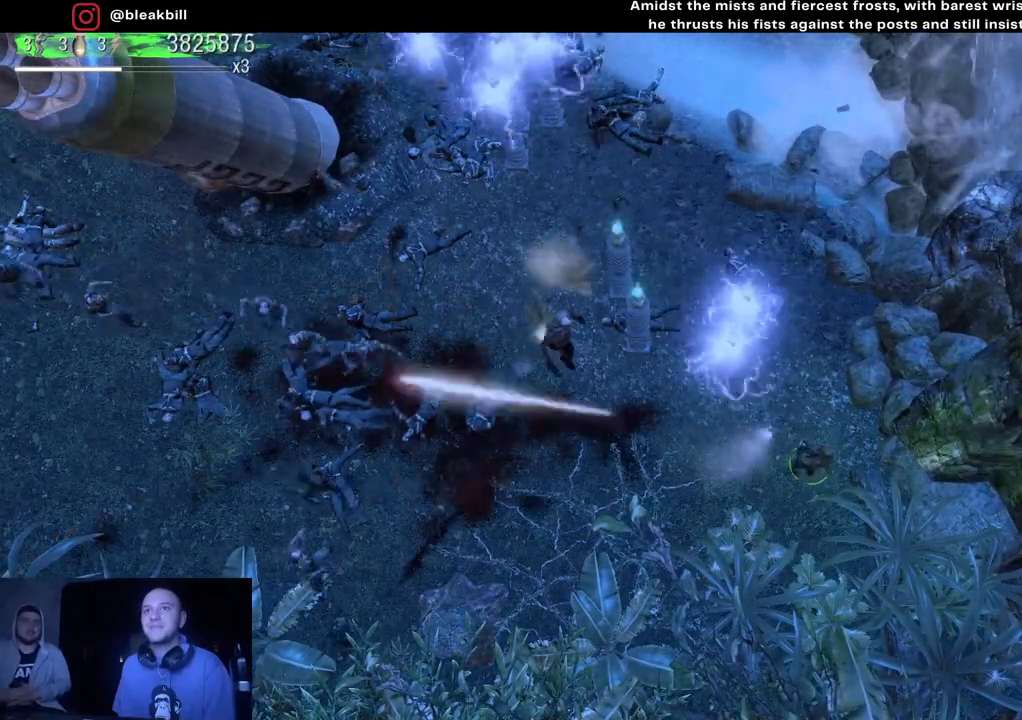
{"buttons": [], "left_stick": "center", "right_stick": "left", "events": []}
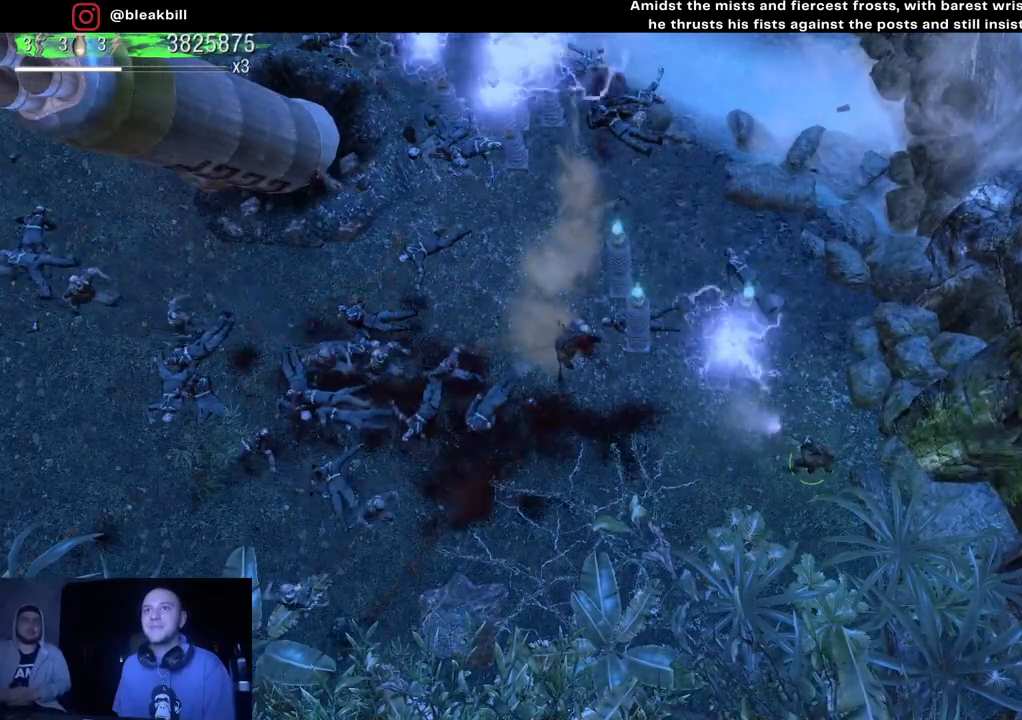
{"buttons": [], "left_stick": "center", "right_stick": "left", "events": []}